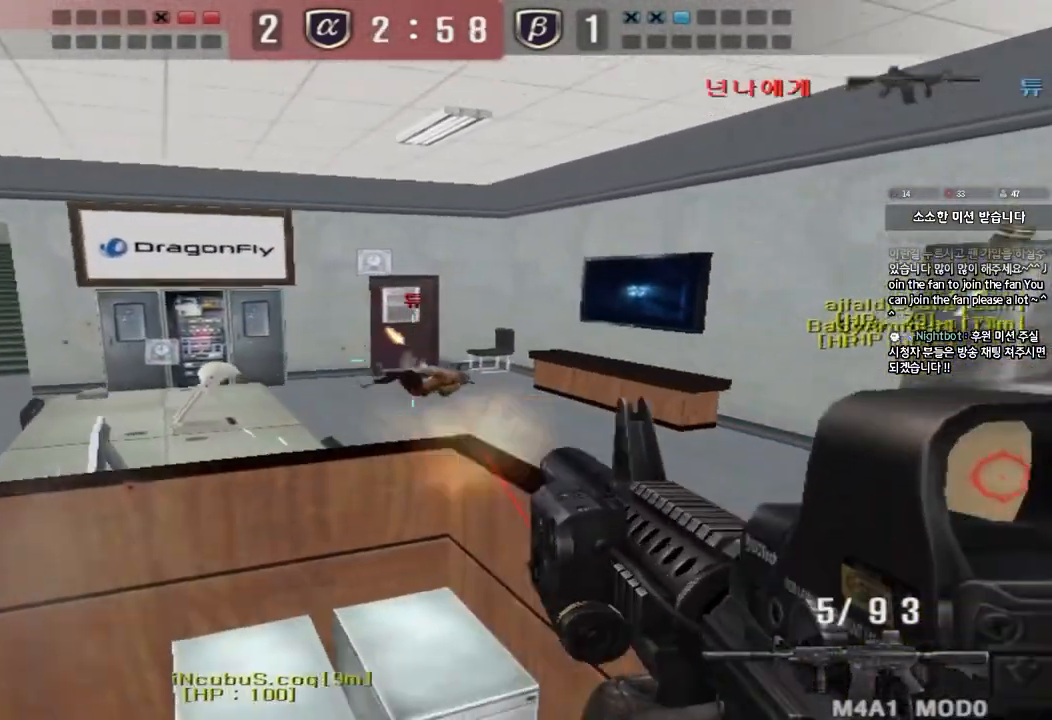
Gameplay with keyboard; each line is a JSON object with the keys held at the frame after it. "events" lists presses ("down") and releases ("up") of "a", "ctrl", "d", "e", "f", "q", "r", "s", "shift", "space", "tab" and "w" between this image and that frame as [ms after this image, input, new state], when the widget could be followed in between. No other keys are recorded. Mouse input is not recorded.
{"keys": ["a", "w"], "events": [[33, "s", "up"], [50, "d", "up"], [117, "a", "down"], [133, "w", "down"], [233, "r", "down"], [333, "r", "up"]]}
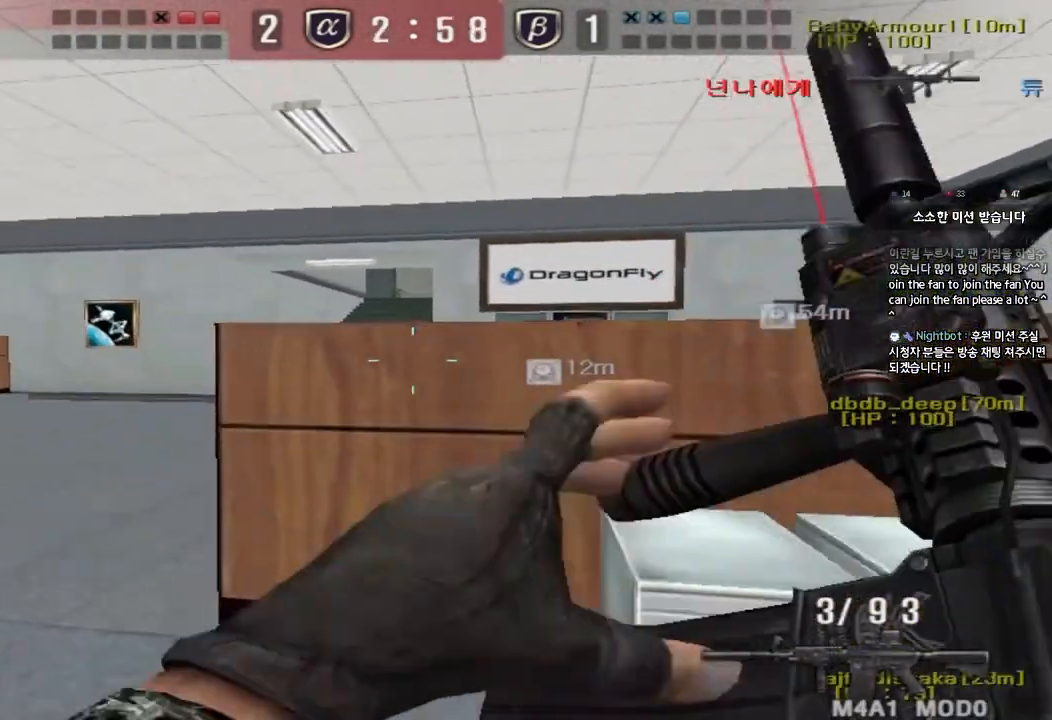
{"keys": ["d", "s"], "events": [[133, "w", "up"], [150, "a", "up"], [267, "d", "down"], [283, "s", "down"]]}
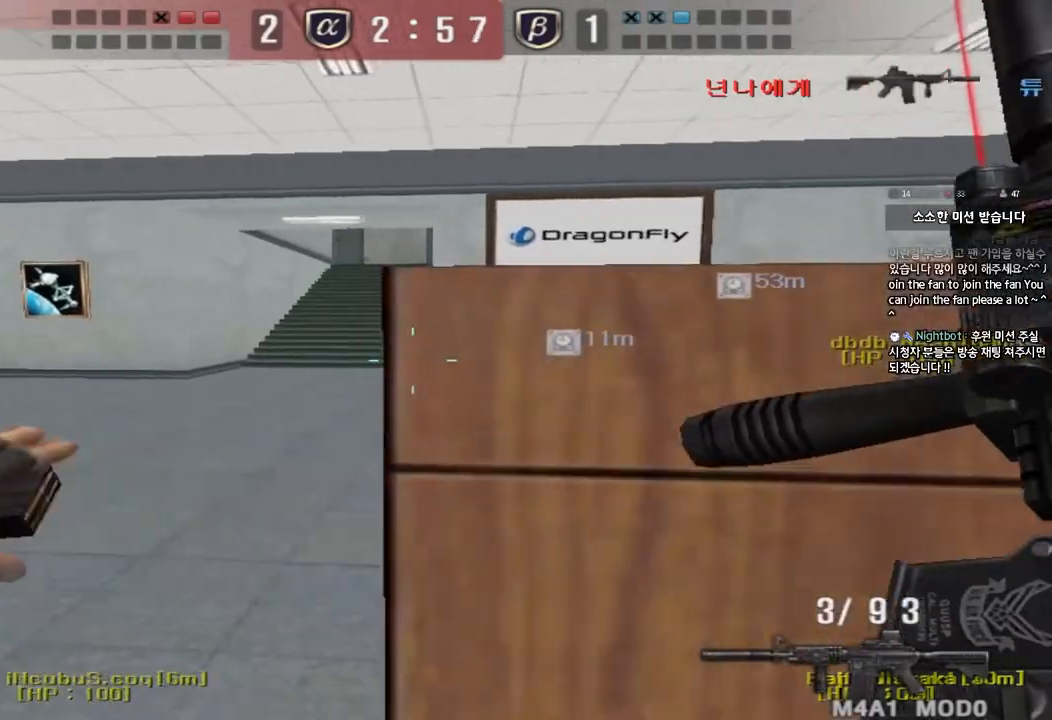
{"keys": ["shift"], "events": [[167, "d", "up"], [217, "a", "down"], [450, "s", "up"], [483, "a", "up"], [500, "shift", "down"]]}
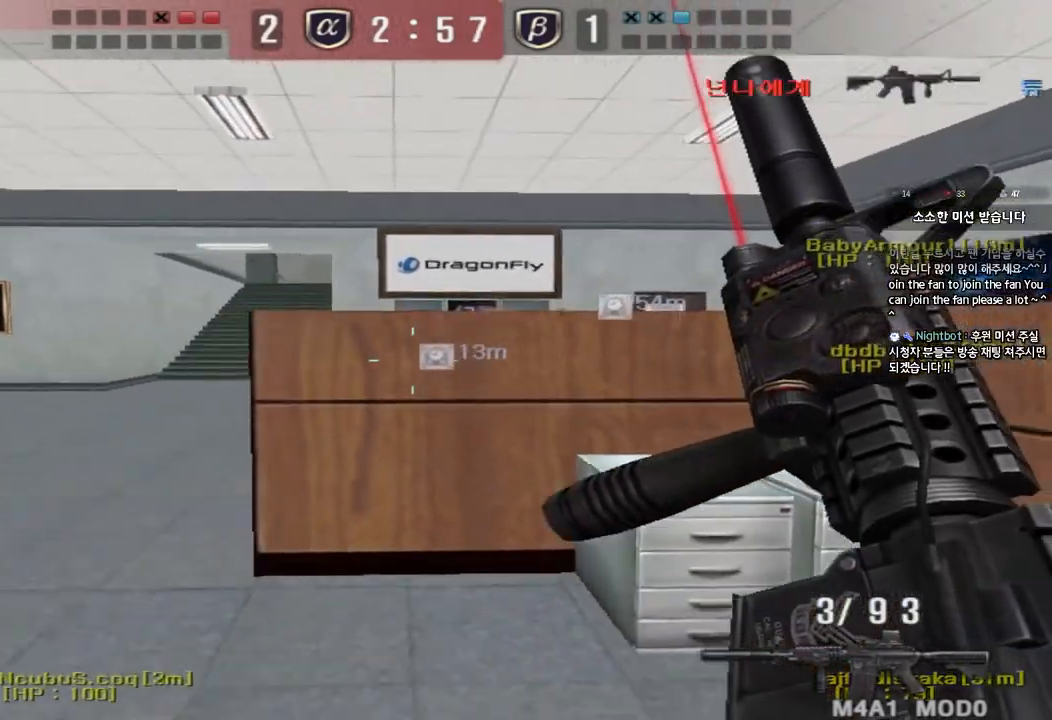
{"keys": ["a", "w"], "events": [[83, "shift", "up"], [100, "w", "down"], [117, "d", "down"], [400, "a", "down"], [400, "d", "up"]]}
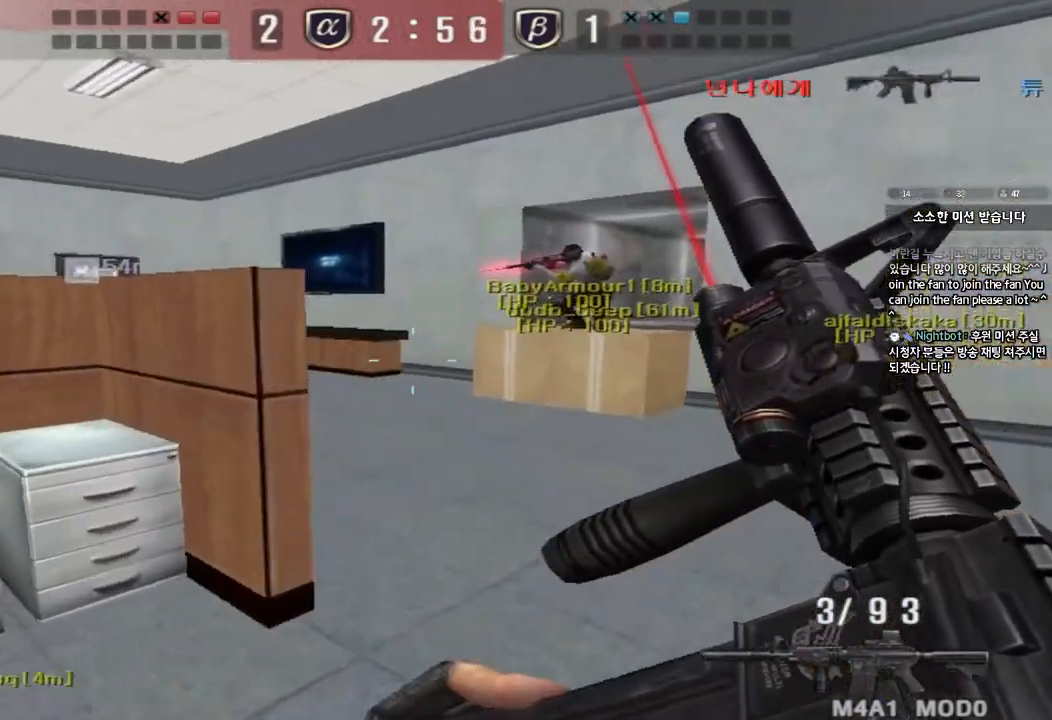
{"keys": [], "events": [[83, "ctrl", "down"], [83, "w", "up"], [100, "a", "up"], [317, "ctrl", "up"]]}
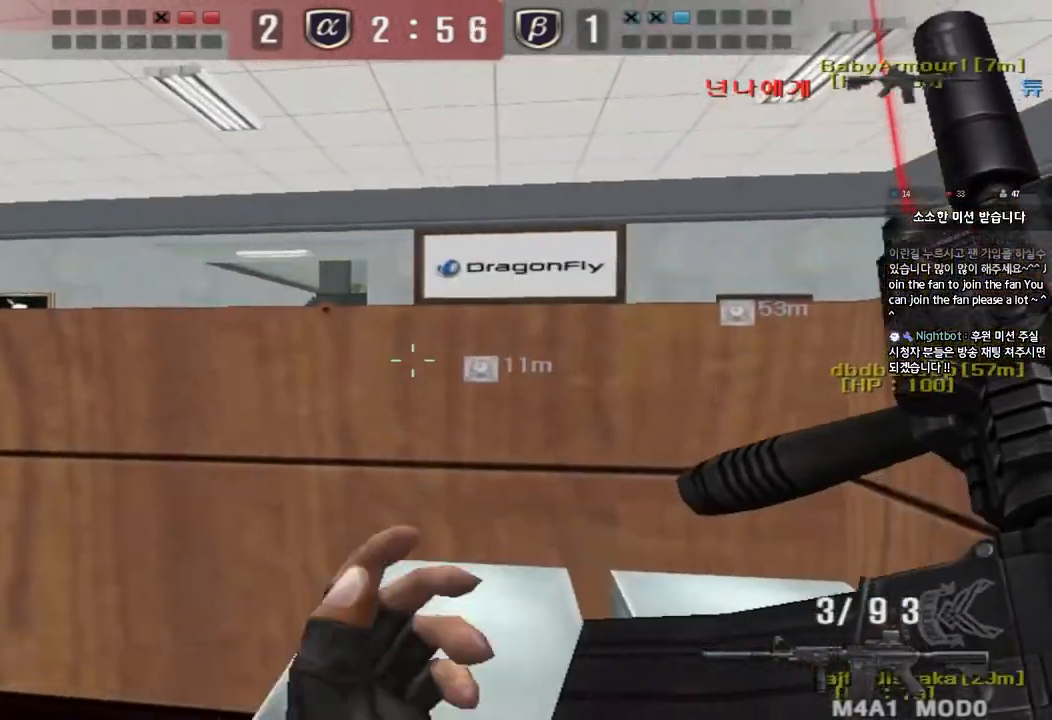
{"keys": ["d"], "events": [[83, "a", "down"], [83, "w", "down"], [100, "w", "up"], [367, "a", "up"], [367, "shift", "down"], [417, "d", "down"], [483, "shift", "up"]]}
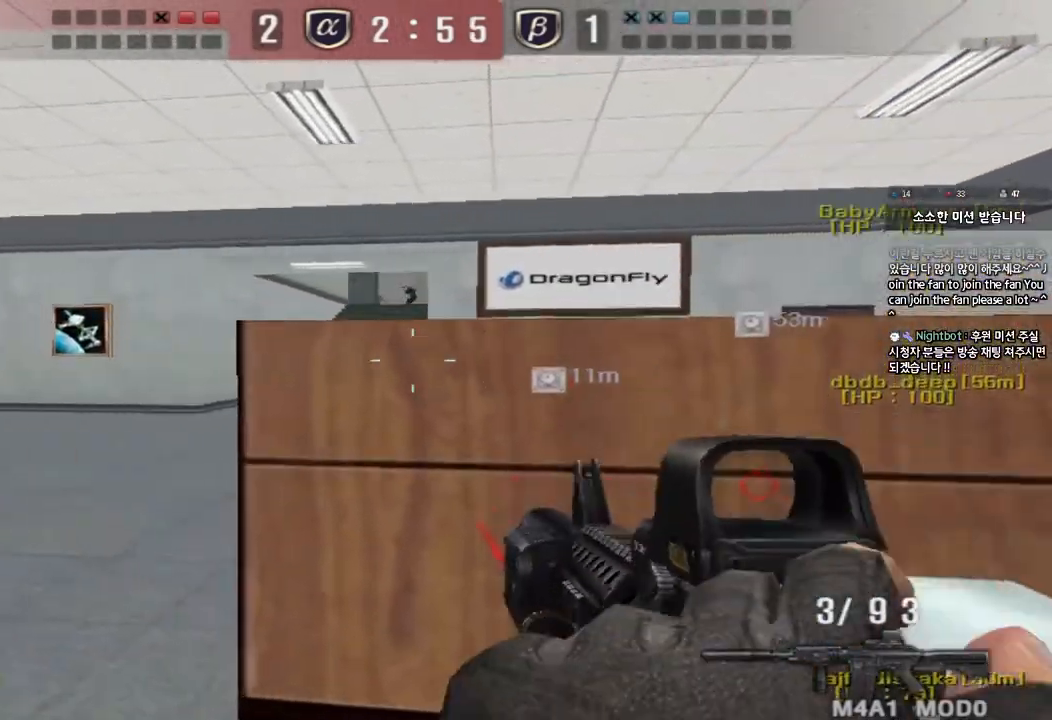
{"keys": ["a"], "events": [[117, "ctrl", "down"], [117, "d", "up"], [267, "a", "down"], [283, "w", "down"], [317, "ctrl", "up"], [467, "w", "up"]]}
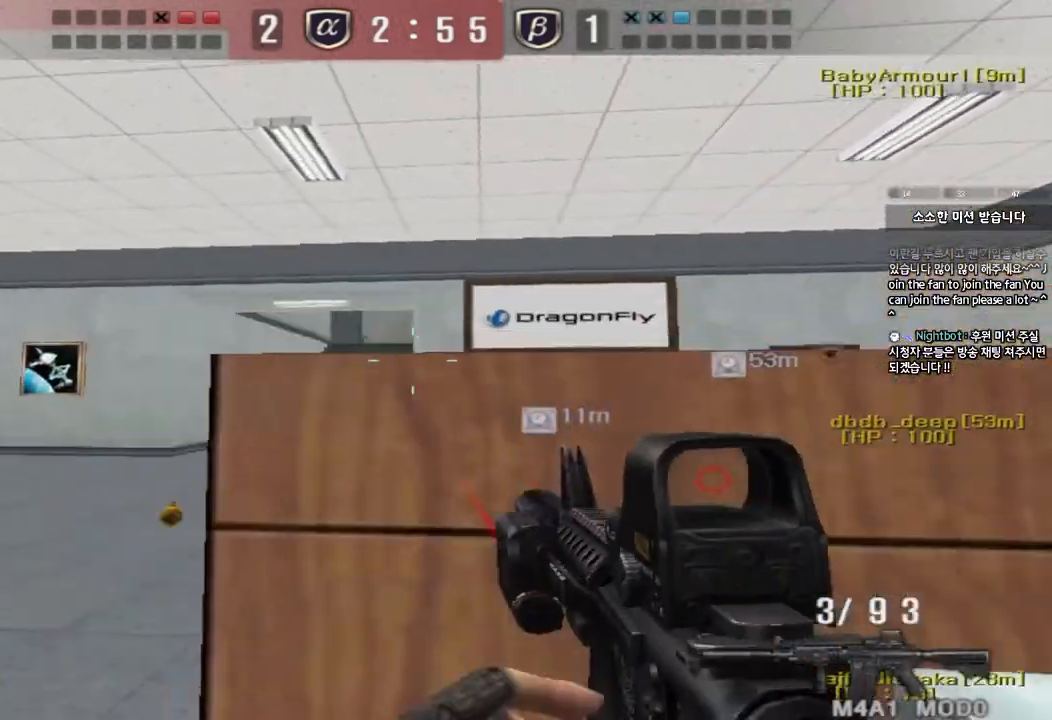
{"keys": ["a", "w"], "events": [[150, "a", "up"], [333, "a", "down"], [333, "w", "down"]]}
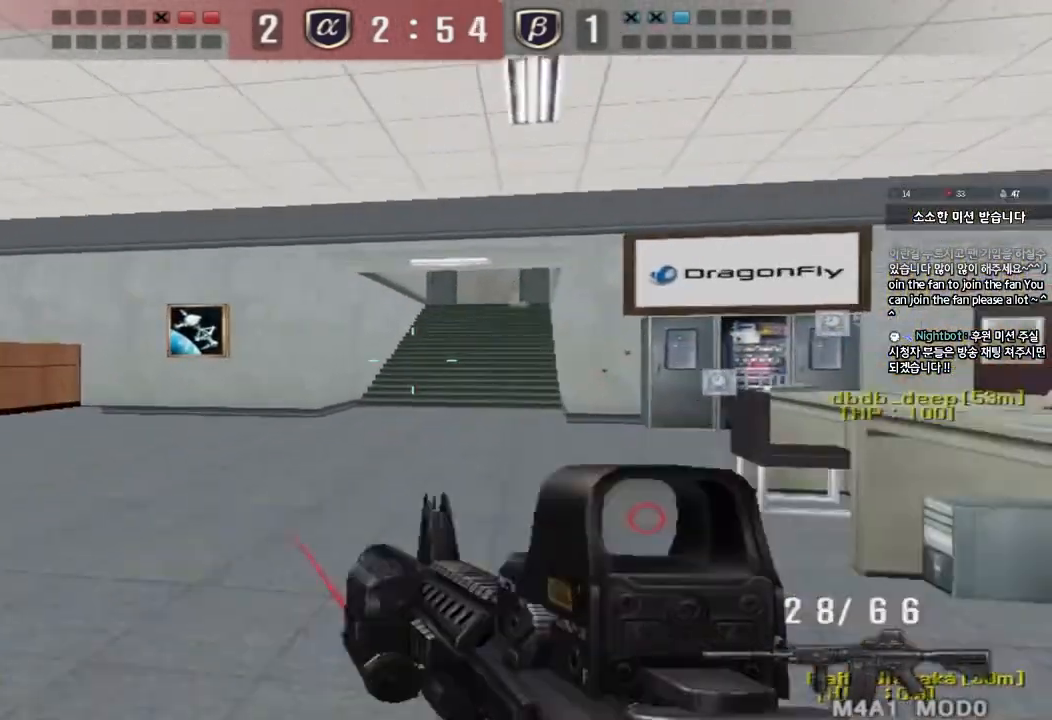
{"keys": ["a", "w"], "events": []}
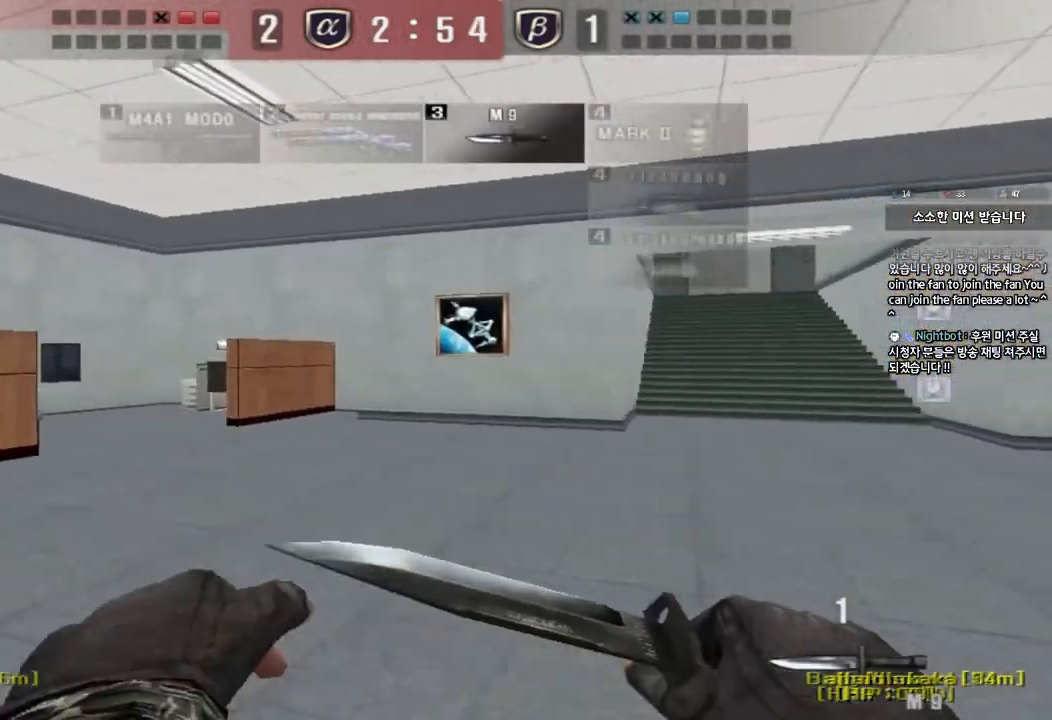
{"keys": ["a", "w"], "events": []}
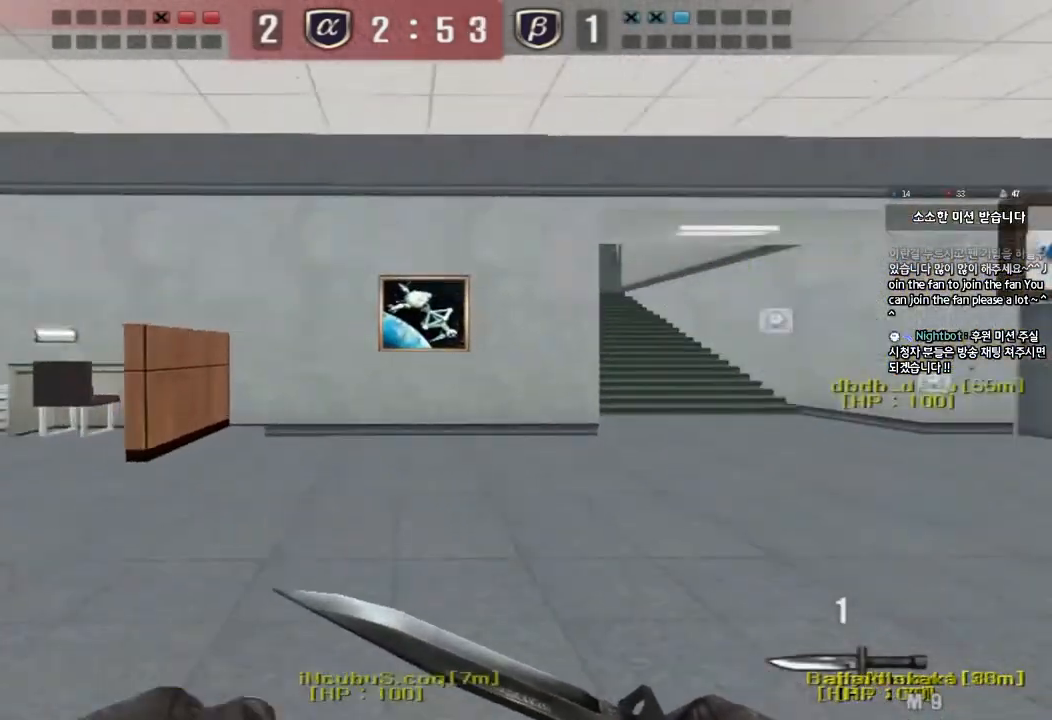
{"keys": ["d", "w"], "events": [[283, "a", "up"], [350, "d", "down"]]}
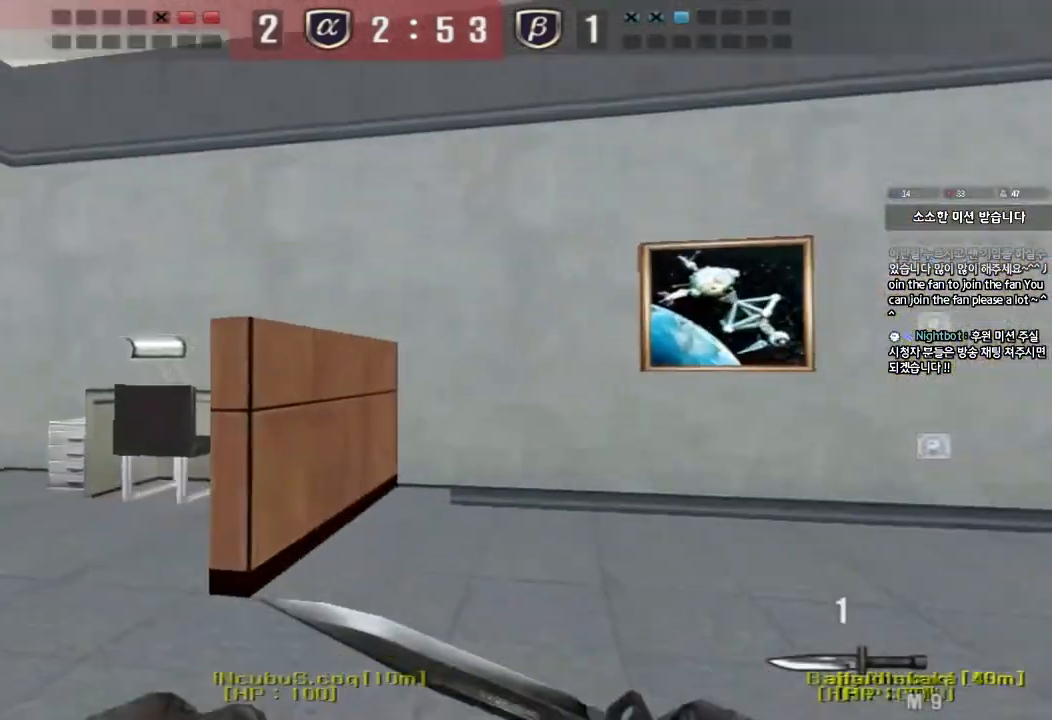
{"keys": ["ctrl", "tab"], "events": [[167, "d", "up"], [167, "w", "up"], [233, "ctrl", "down"], [250, "tab", "down"], [250, "w", "down"], [267, "d", "down"], [300, "ctrl", "up"], [483, "ctrl", "down"], [483, "d", "up"], [500, "w", "up"]]}
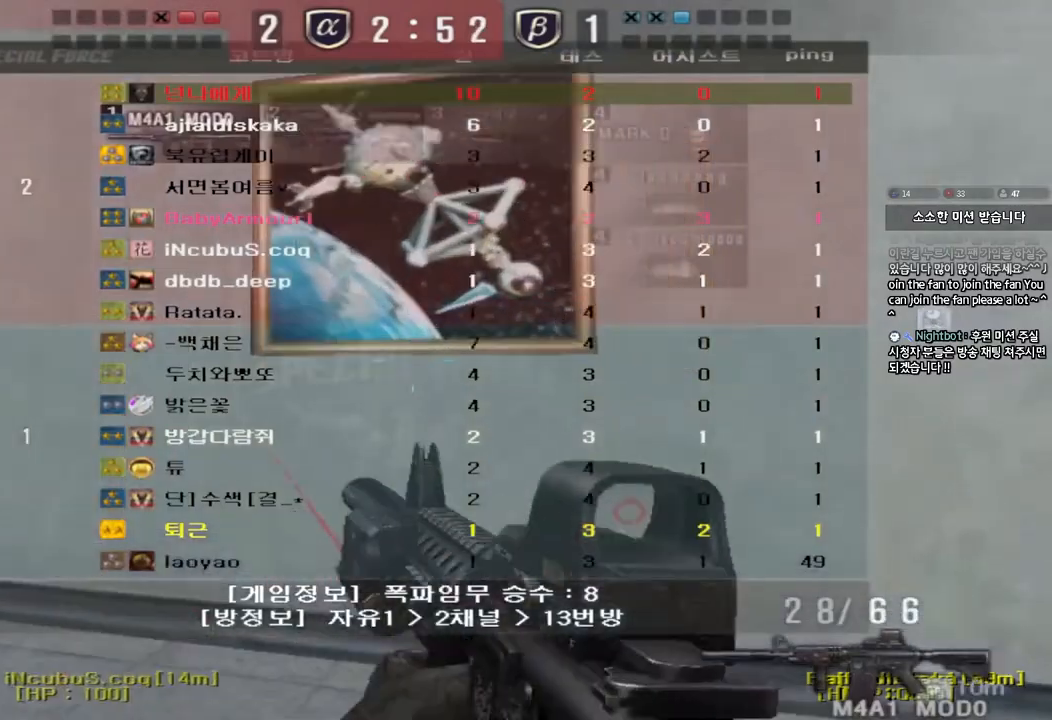
{"keys": ["d", "w"], "events": [[50, "tab", "up"], [50, "w", "down"], [67, "ctrl", "up"], [67, "d", "down"], [317, "ctrl", "down"], [333, "d", "up"], [350, "w", "up"], [417, "ctrl", "up"], [433, "d", "down"], [433, "w", "down"]]}
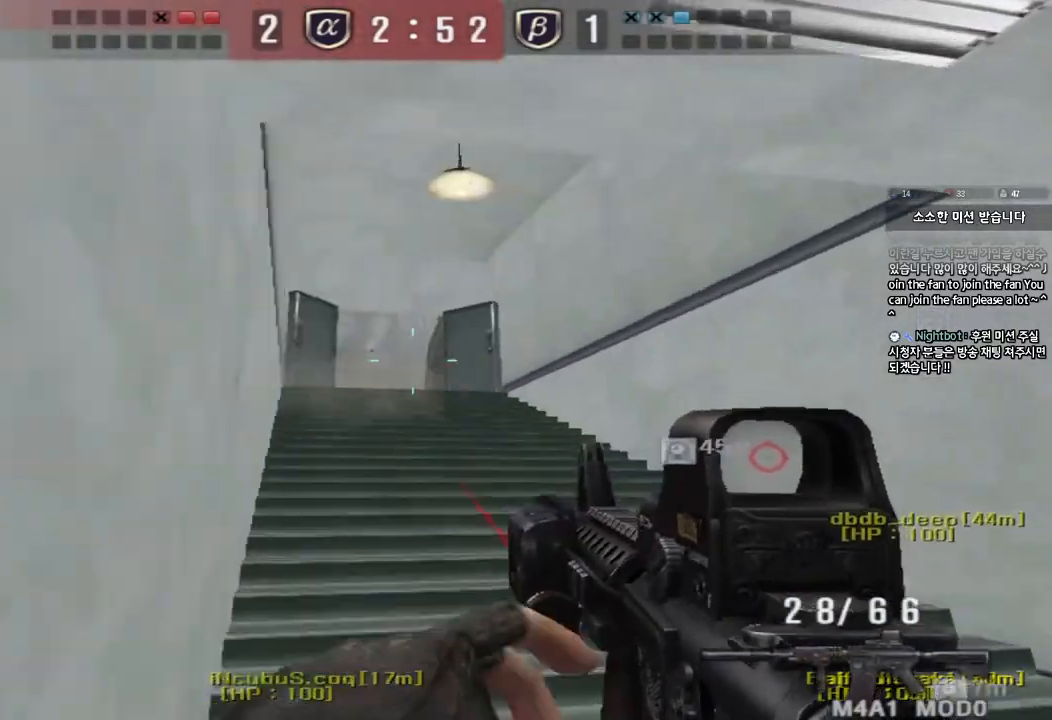
{"keys": ["d", "w"], "events": [[183, "ctrl", "down"], [183, "d", "up"], [200, "w", "up"], [267, "ctrl", "up"], [267, "w", "down"], [283, "d", "down"]]}
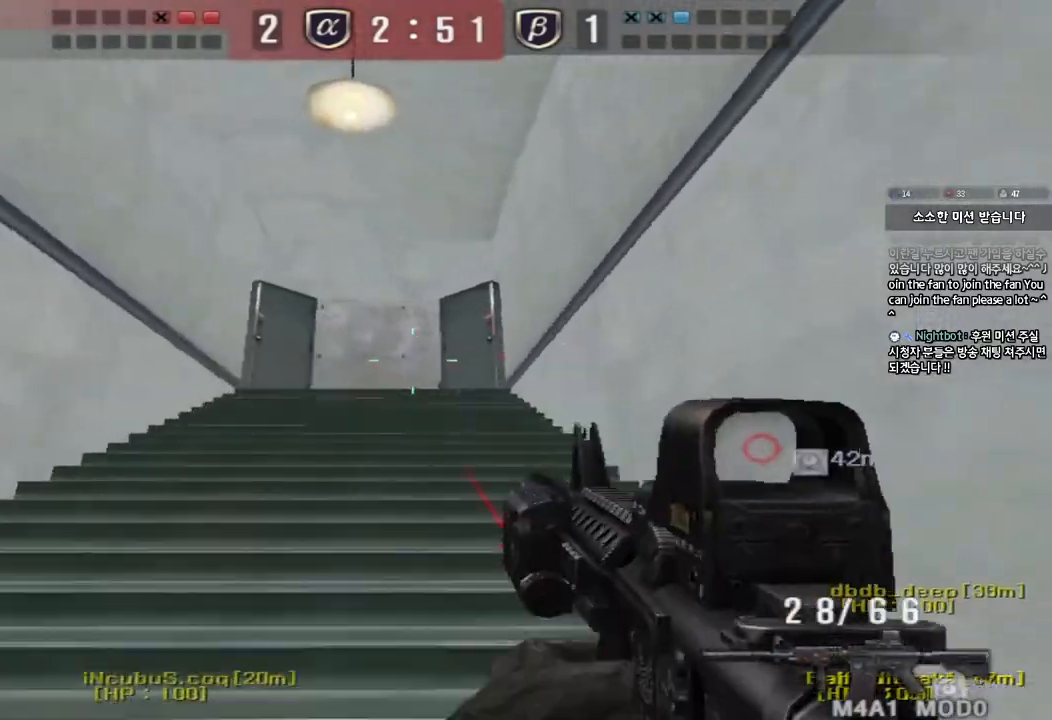
{"keys": ["d", "w"], "events": [[17, "ctrl", "down"], [17, "d", "up"], [17, "w", "up"], [100, "ctrl", "up"], [117, "a", "down"], [117, "w", "down"], [367, "ctrl", "down"], [367, "w", "up"], [400, "a", "up"], [450, "d", "down"], [467, "ctrl", "up"], [467, "w", "down"]]}
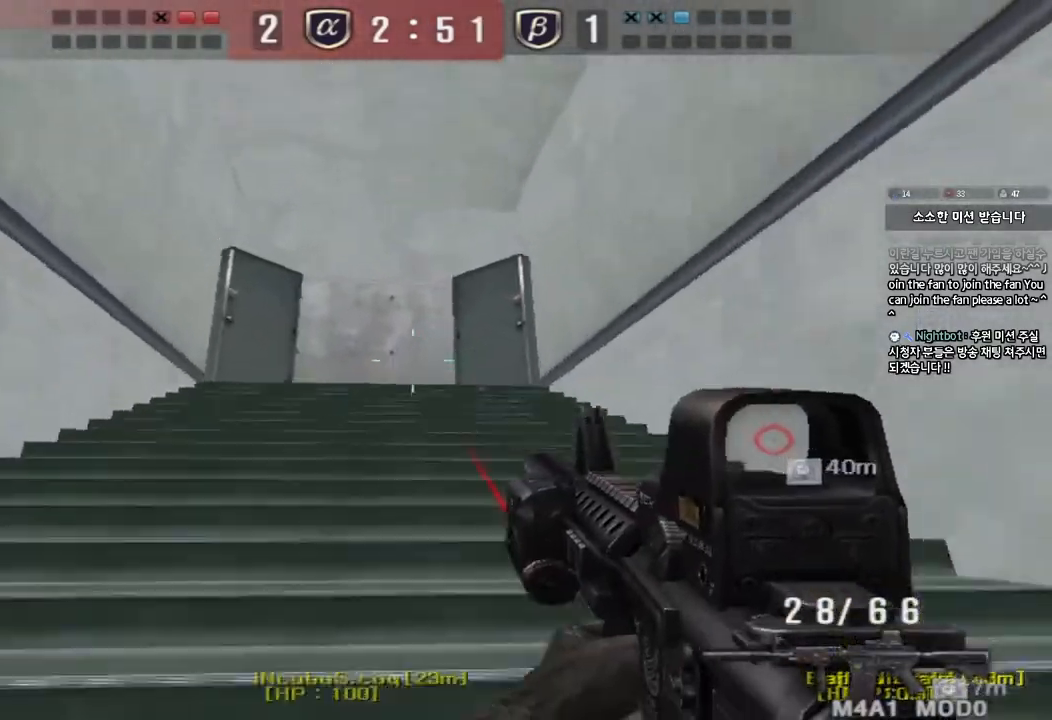
{"keys": ["a", "w"], "events": [[167, "ctrl", "down"], [183, "d", "up"], [183, "w", "up"], [283, "a", "down"], [283, "ctrl", "up"], [283, "w", "down"]]}
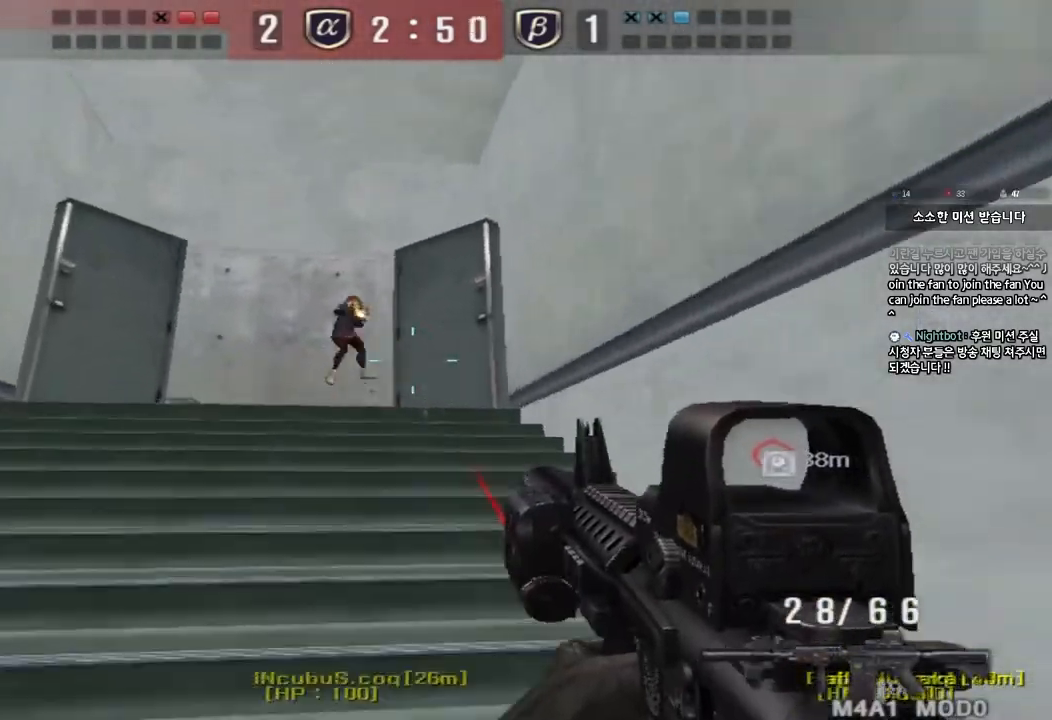
{"keys": ["d", "w"], "events": [[33, "ctrl", "down"], [33, "w", "up"], [50, "a", "up"], [83, "ctrl", "up"], [117, "w", "down"], [133, "a", "down"], [333, "ctrl", "down"], [333, "w", "up"], [350, "a", "up"], [400, "ctrl", "up"], [400, "d", "down"], [417, "w", "down"]]}
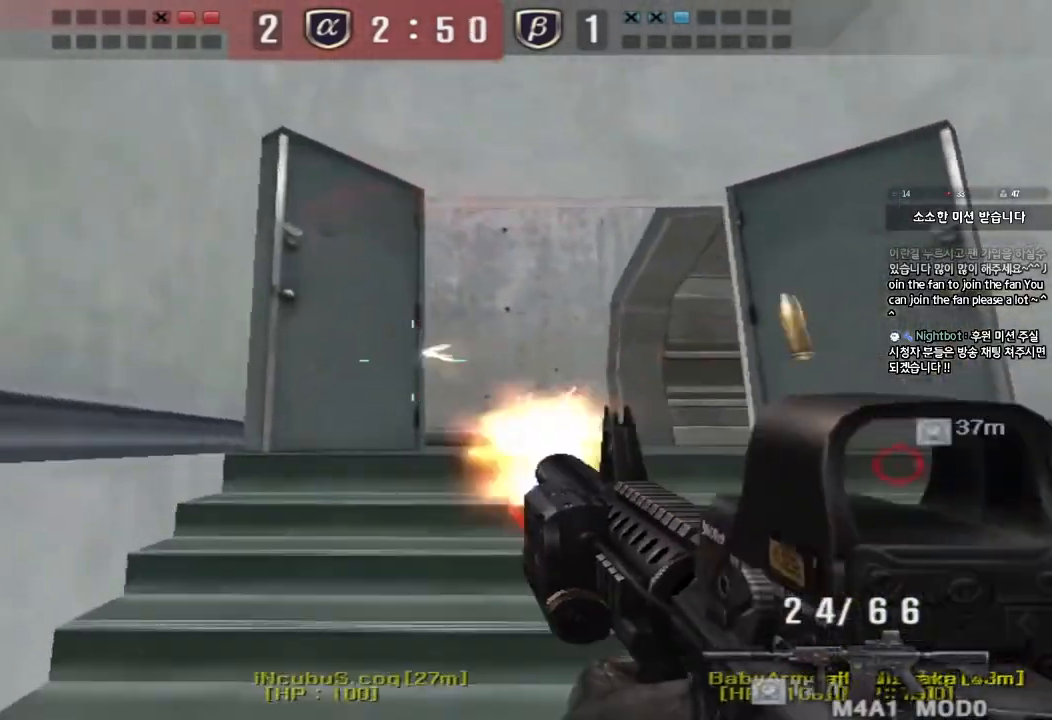
{"keys": ["ctrl", "d"], "events": [[33, "ctrl", "down"], [33, "d", "up"], [50, "space", "down"], [50, "w", "up"], [117, "d", "down"], [117, "s", "down"], [150, "ctrl", "up"], [150, "space", "up"], [250, "ctrl", "down"], [383, "ctrl", "up"], [467, "ctrl", "down"], [467, "s", "up"]]}
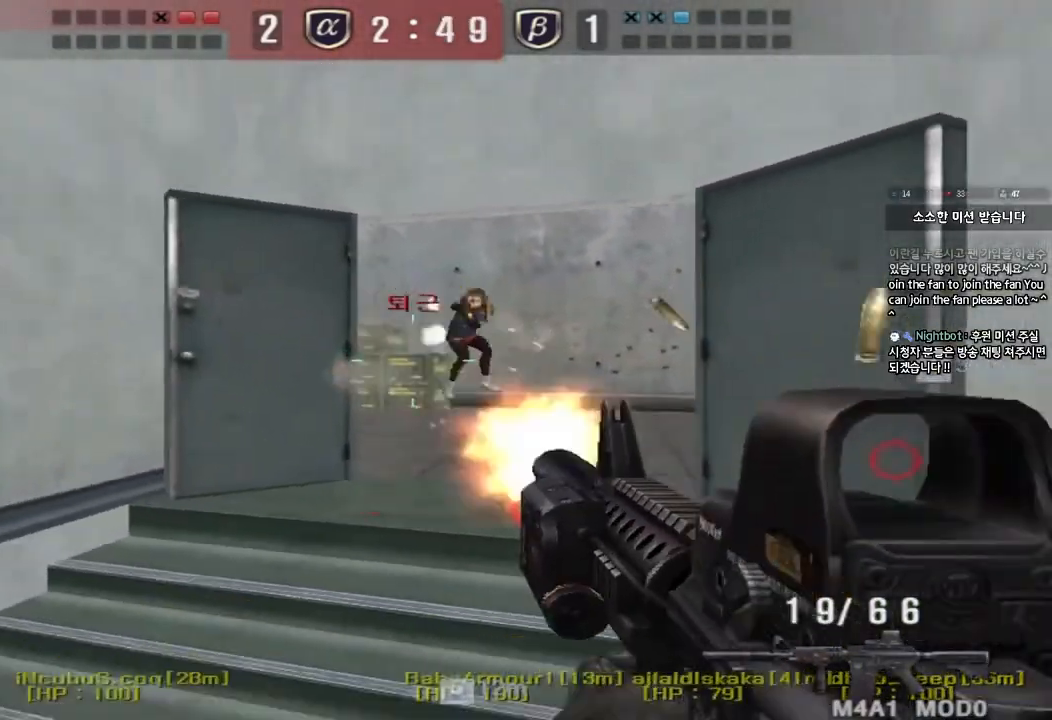
{"keys": ["a", "w"], "events": [[33, "w", "down"], [67, "ctrl", "up"], [300, "ctrl", "down"], [317, "d", "up"], [333, "w", "up"], [367, "space", "down"], [400, "a", "down"], [433, "w", "down"], [450, "ctrl", "up"], [467, "space", "up"]]}
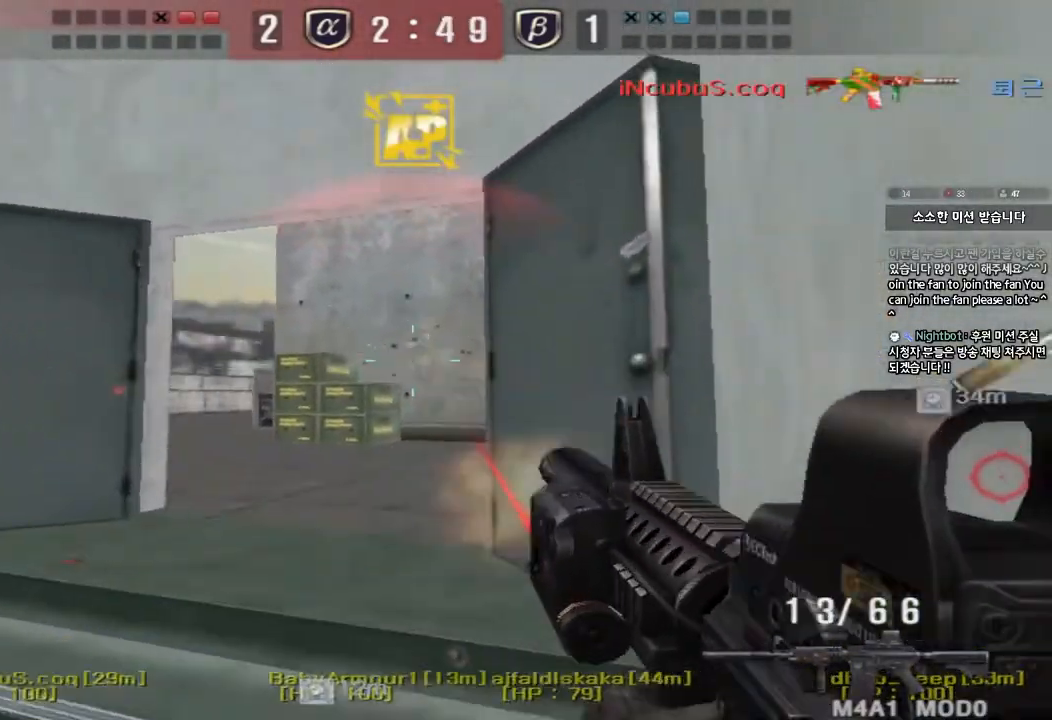
{"keys": ["a", "w"], "events": [[67, "ctrl", "down"], [217, "ctrl", "up"]]}
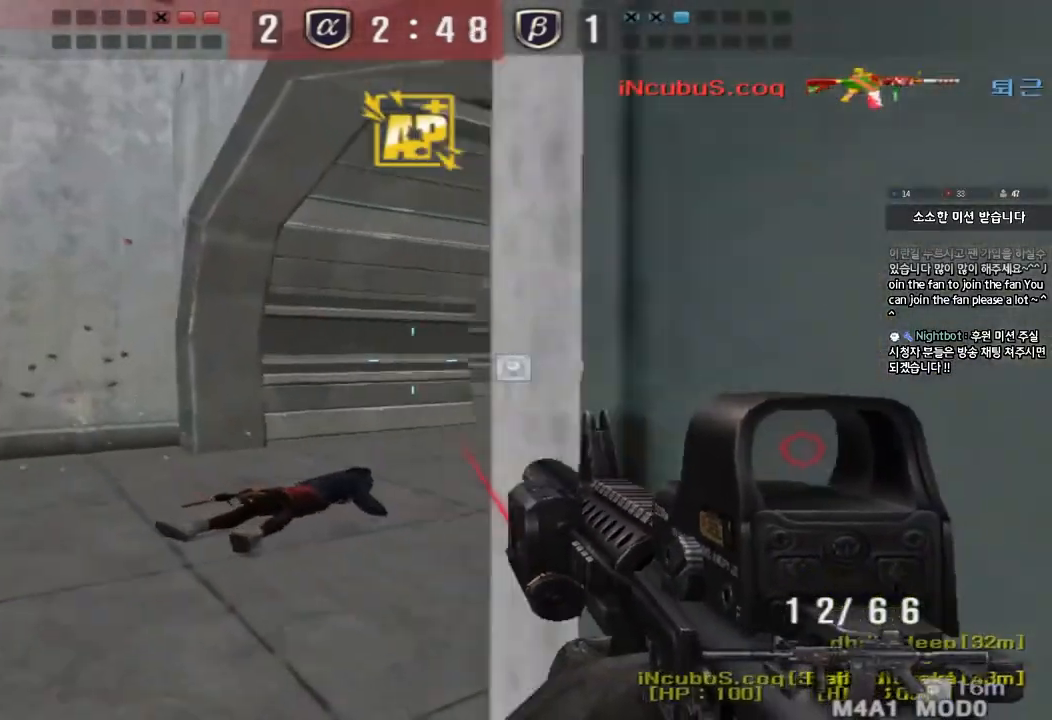
{"keys": ["shift"], "events": [[117, "shift", "down"], [117, "w", "up"], [133, "a", "up"], [167, "space", "down"], [267, "space", "up"]]}
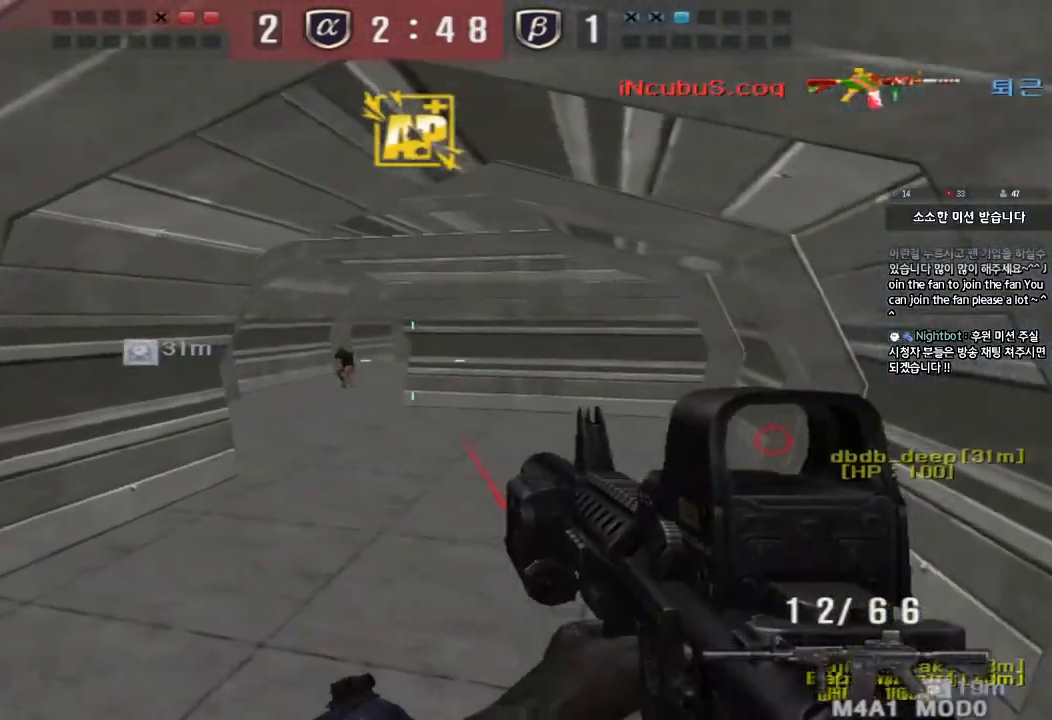
{"keys": ["a", "w"], "events": [[67, "shift", "up"], [283, "a", "down"], [300, "w", "down"]]}
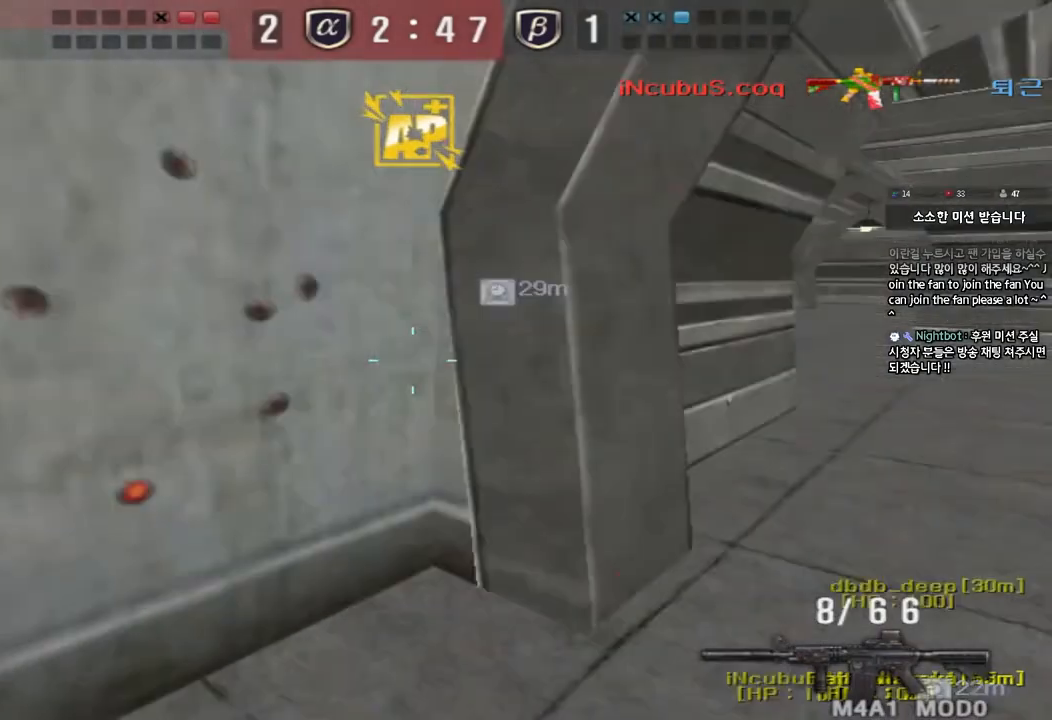
{"keys": ["a", "w"], "events": []}
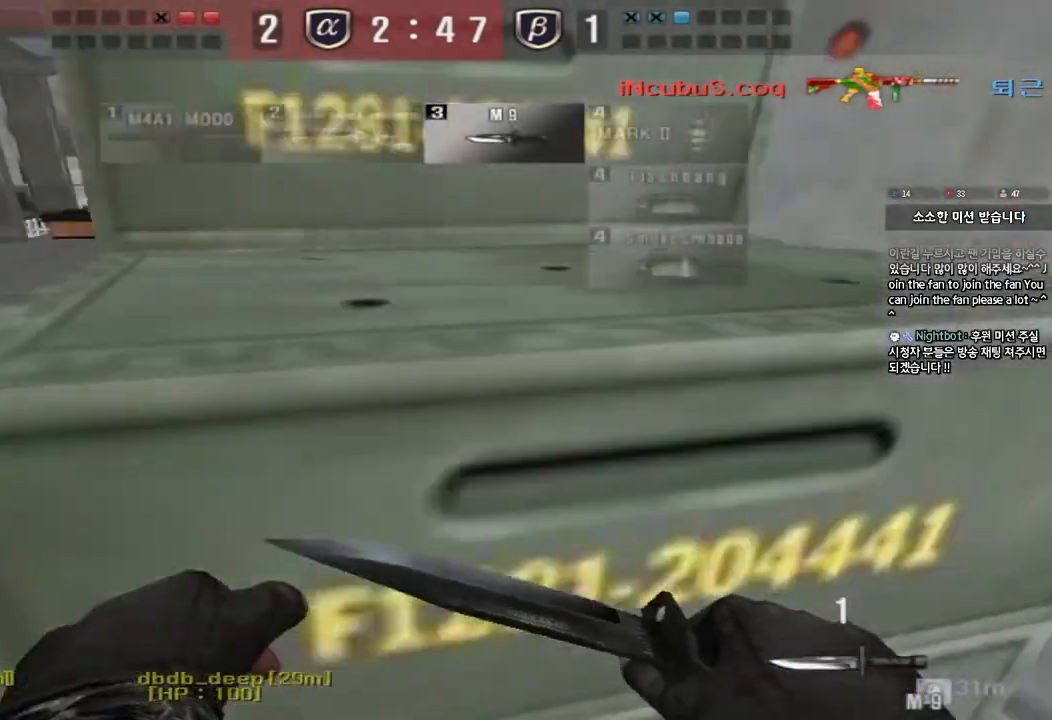
{"keys": ["a", "w"], "events": []}
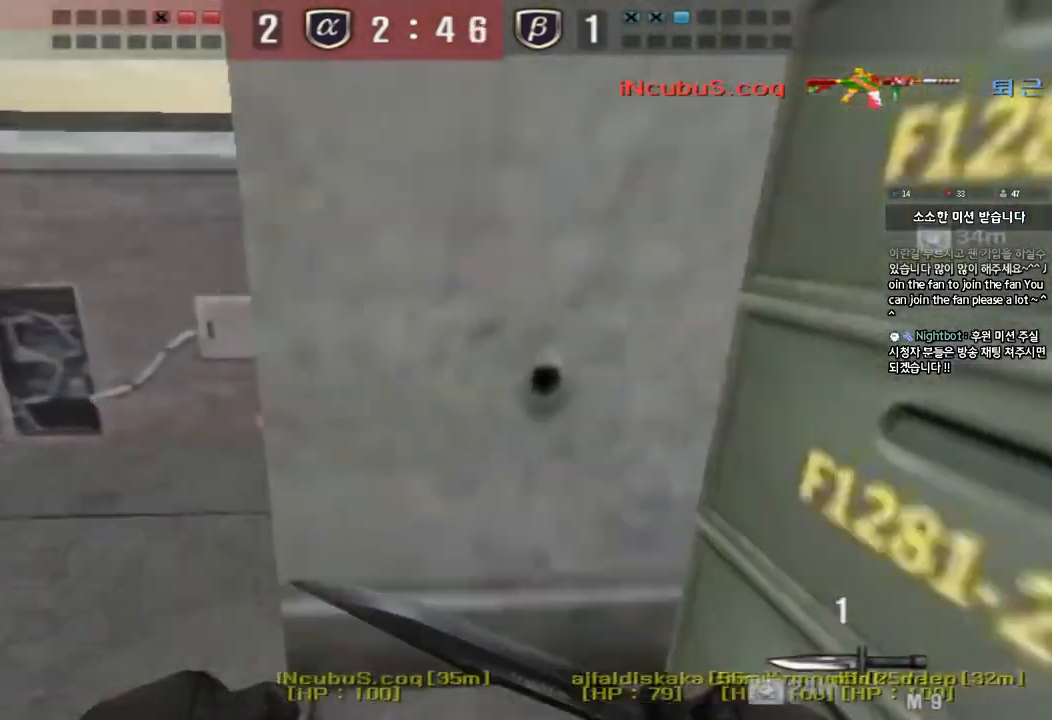
{"keys": ["d", "w"], "events": [[83, "ctrl", "down"], [83, "w", "up"], [100, "a", "up"], [117, "space", "down"], [233, "ctrl", "up"], [267, "space", "up"], [483, "d", "down"], [483, "w", "down"]]}
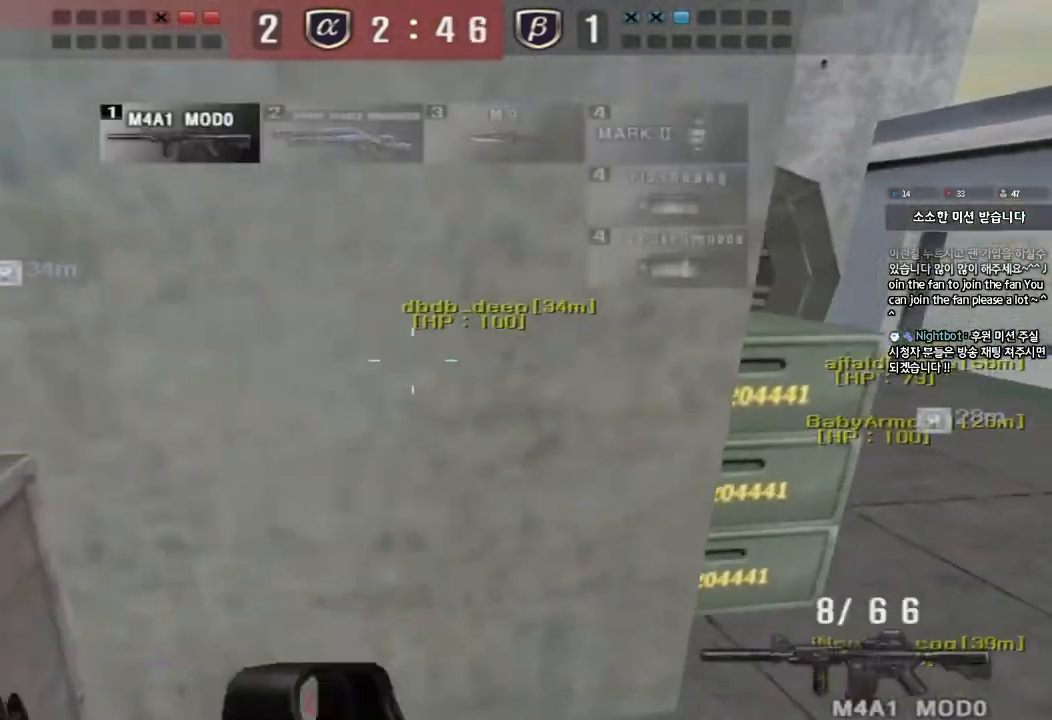
{"keys": [], "events": [[367, "ctrl", "down"], [367, "d", "up"], [383, "w", "up"], [400, "space", "down"], [483, "ctrl", "up"], [500, "space", "up"]]}
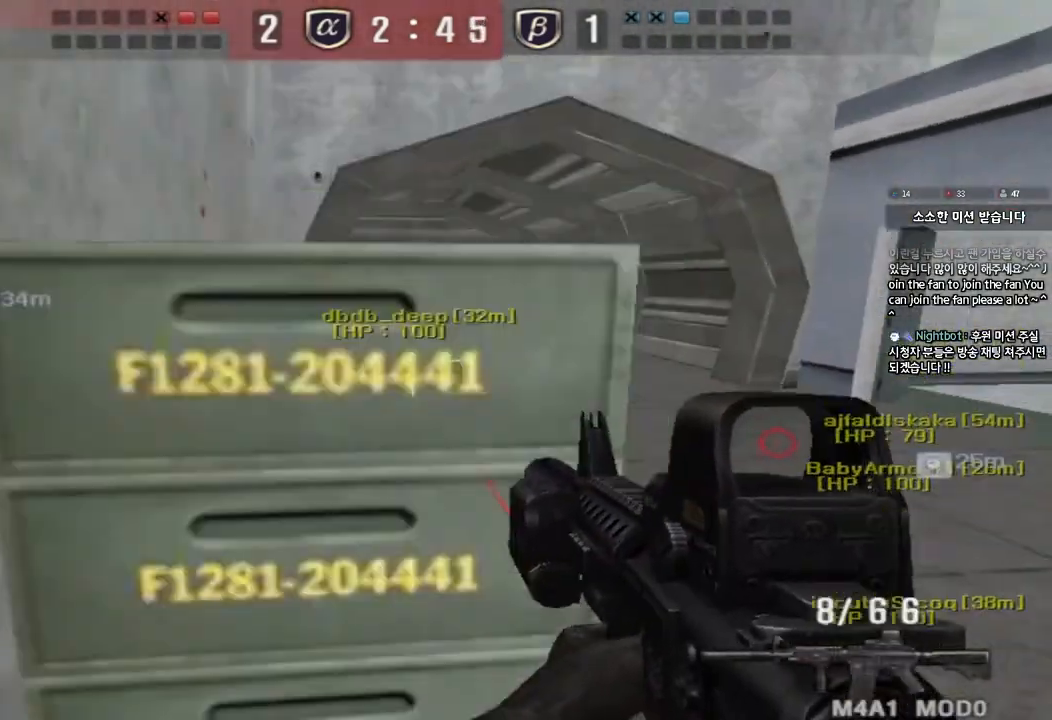
{"keys": ["d", "s"], "events": [[83, "s", "down"], [133, "d", "down"]]}
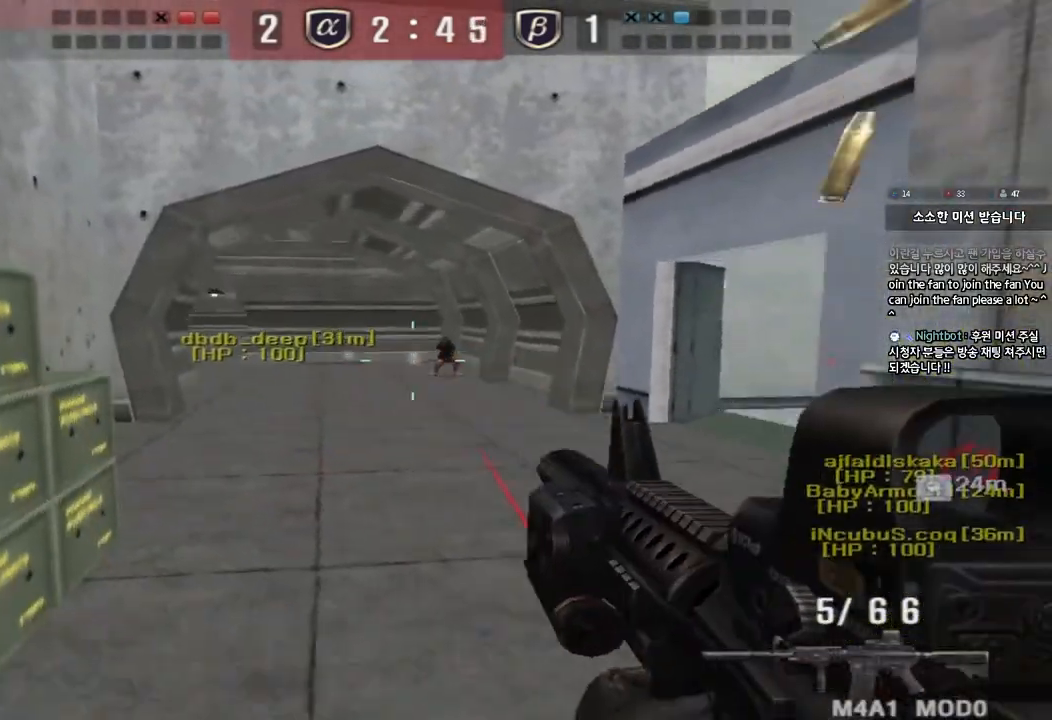
{"keys": ["a", "w"], "events": [[33, "ctrl", "down"], [33, "d", "up"], [50, "s", "up"], [250, "a", "down"], [300, "w", "down"], [350, "ctrl", "up"]]}
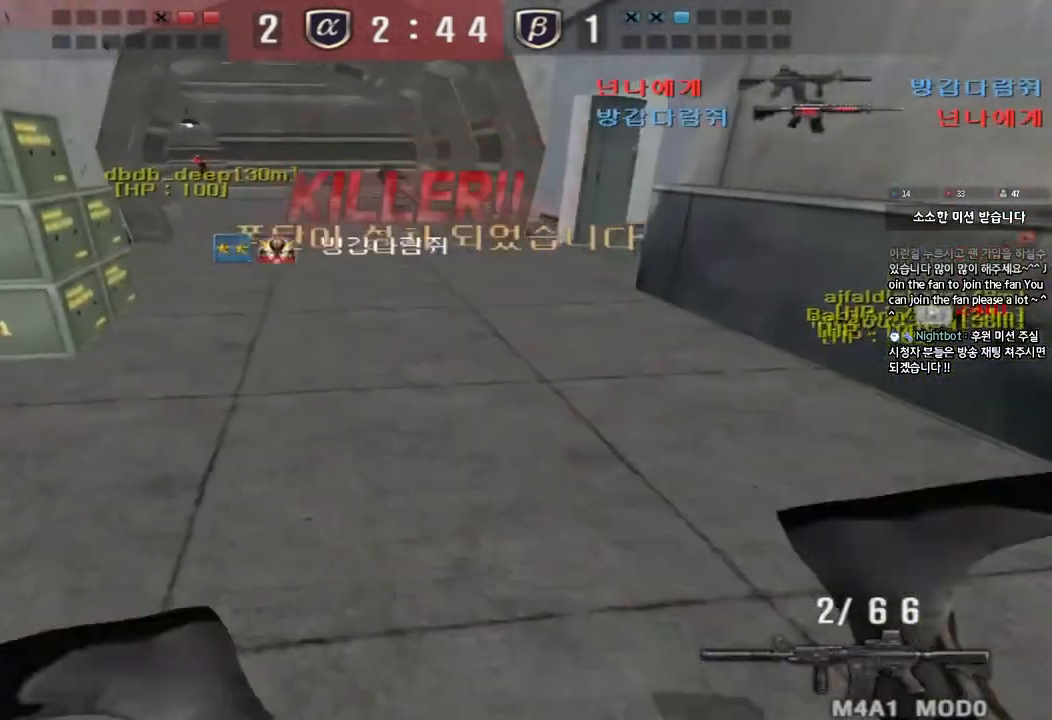
{"keys": ["tab"], "events": [[167, "a", "up"], [167, "w", "up"], [350, "tab", "down"]]}
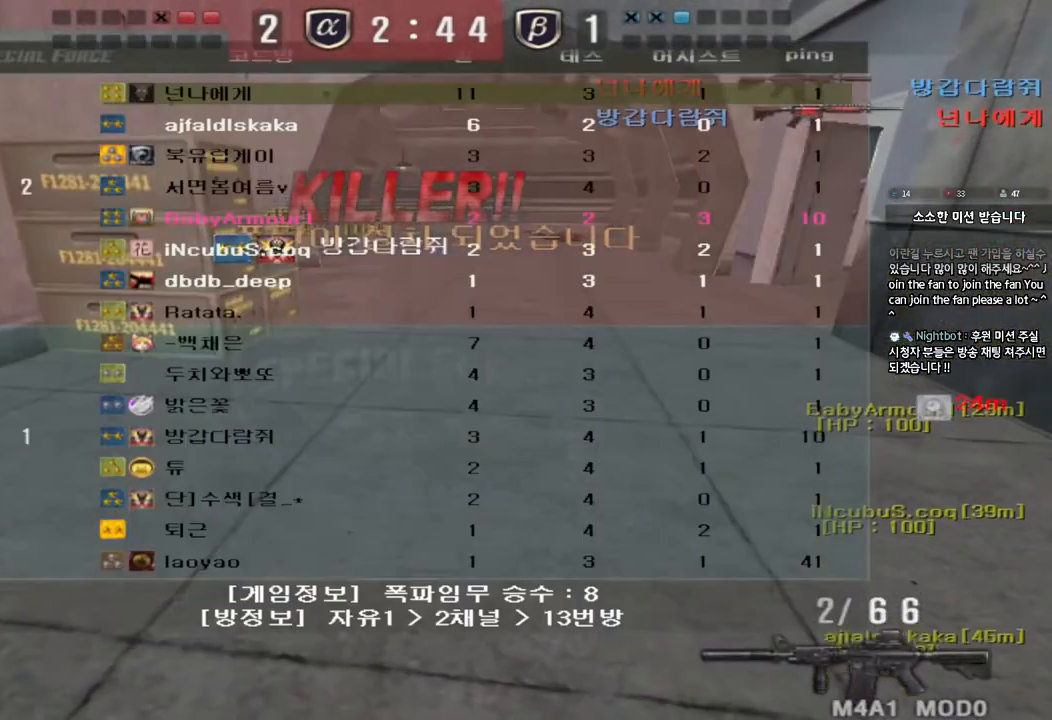
{"keys": [], "events": [[150, "tab", "up"]]}